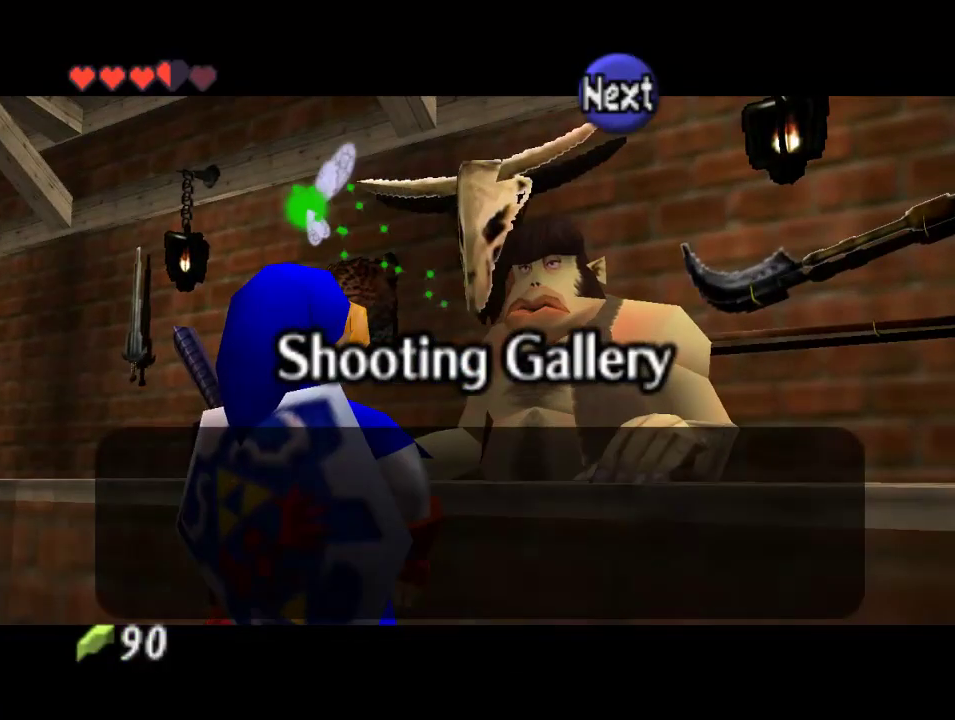
Gameplay with a controller (Nintendo layout); each line is a JSON object with the inputs held at the frame after it (dt_ms = milliseconds from this image to that frame). "events" lists button and stick changes between this image and that frame as [ms after this image, input, new state], when the widget could be followed in between. Not read: B L1 L3 R1 R3.
{"dt_ms": 500, "buttons": [], "left_stick": "center", "events": [[33, "A", "up"], [200, "A", "down"], [300, "A", "up"], [367, "A", "down"], [433, "A", "up"]]}
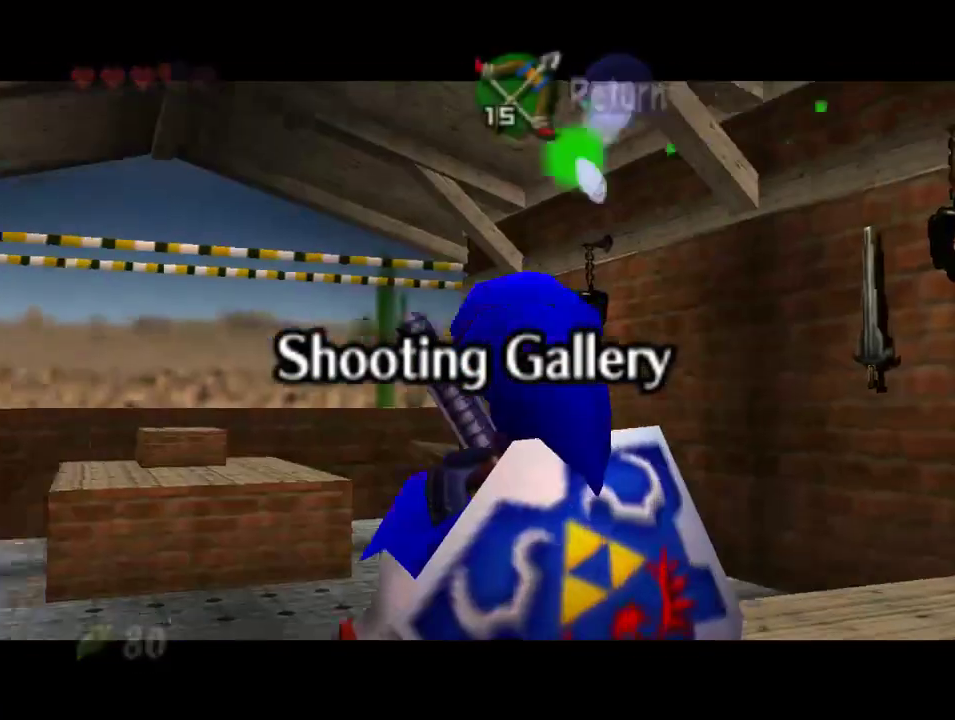
{"dt_ms": 500, "buttons": [], "left_stick": "center", "events": []}
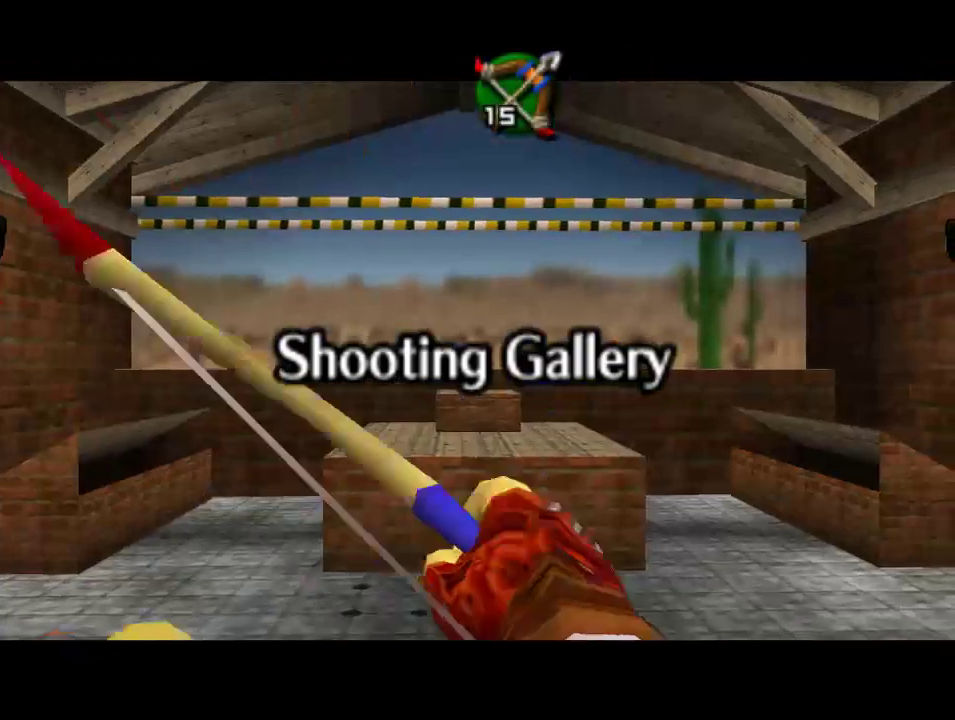
{"dt_ms": 500, "buttons": [], "left_stick": "center", "events": []}
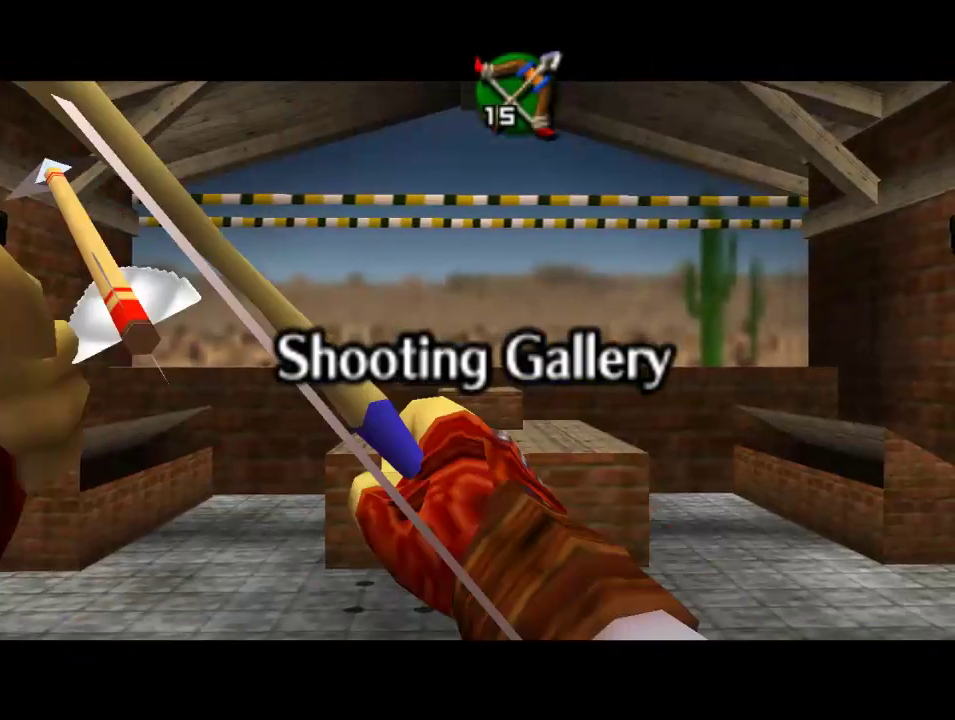
{"dt_ms": 1000, "buttons": [], "left_stick": "center", "events": [[700, "left_stick", "left"], [867, "left_stick", "center"]]}
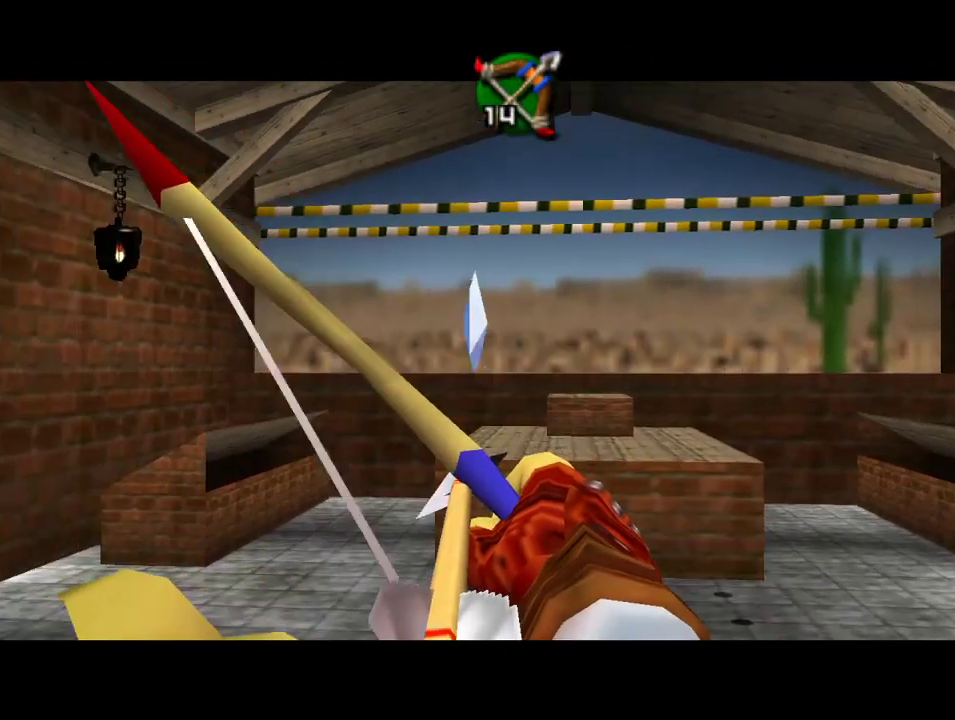
{"dt_ms": 500, "buttons": [], "left_stick": "right", "events": [[433, "left_stick", "right"]]}
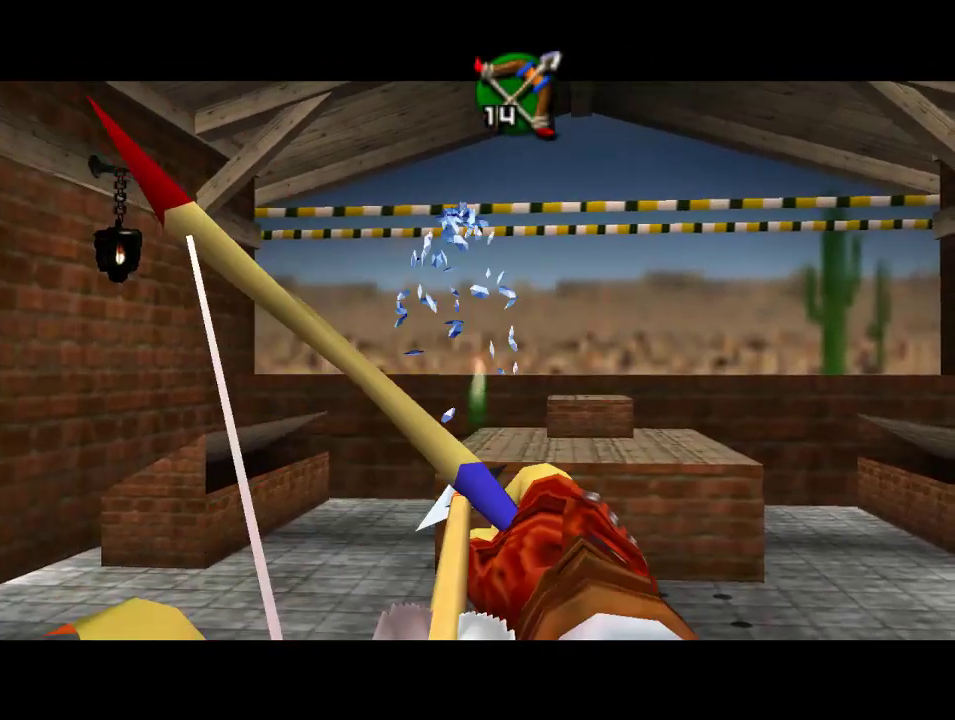
{"dt_ms": 500, "buttons": [], "left_stick": "right", "events": [[100, "left_stick", "center"], [433, "left_stick", "right"]]}
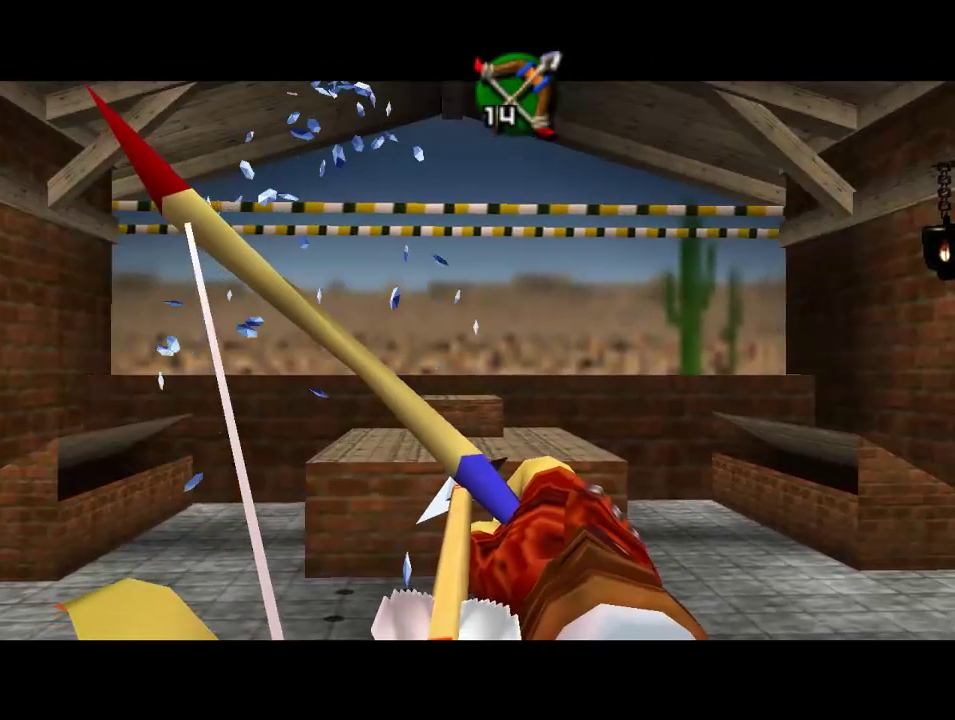
{"dt_ms": 500, "buttons": [], "left_stick": "down-left", "events": [[67, "left_stick", "center"], [400, "left_stick", "down-left"]]}
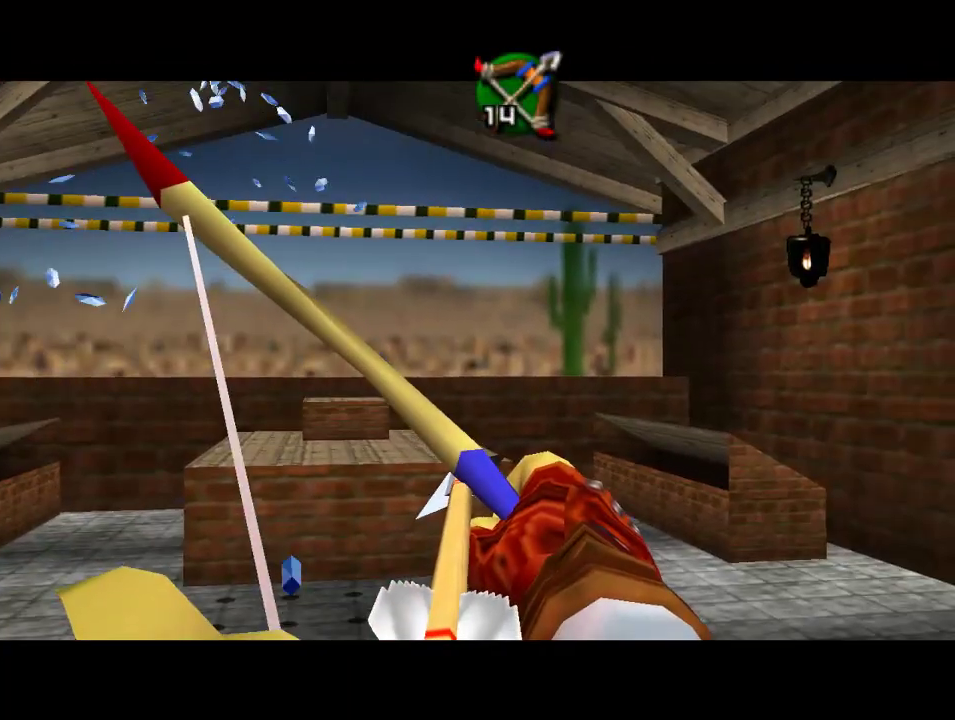
{"dt_ms": 500, "buttons": [], "left_stick": "center", "events": [[333, "left_stick", "center"]]}
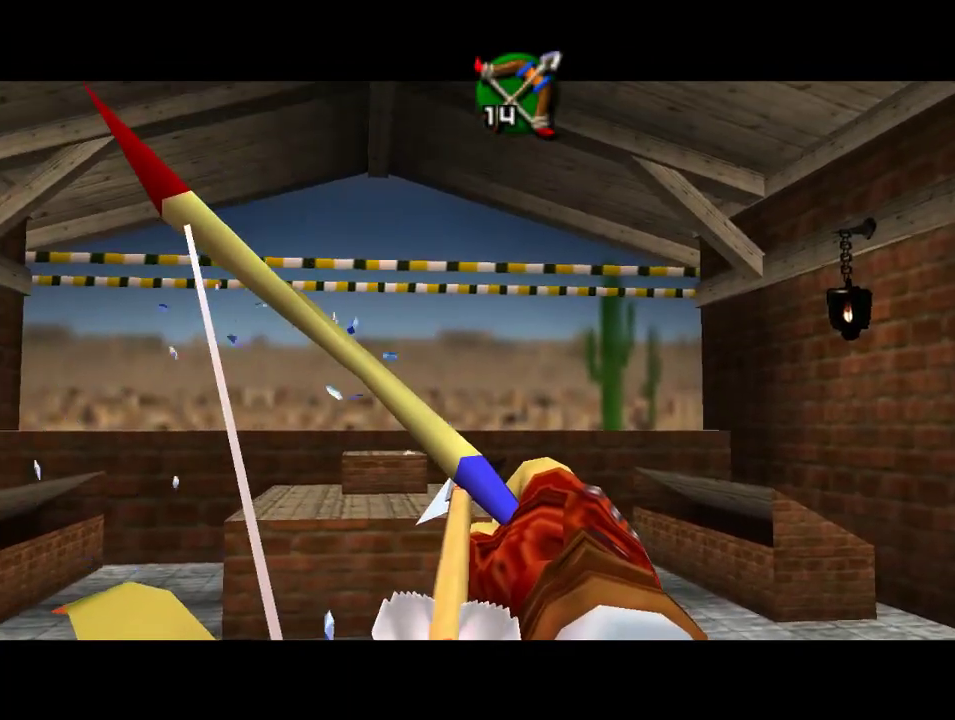
{"dt_ms": 500, "buttons": [], "left_stick": "center", "events": [[67, "left_stick", "left"], [133, "left_stick", "center"], [433, "left_stick", "right"], [500, "left_stick", "center"]]}
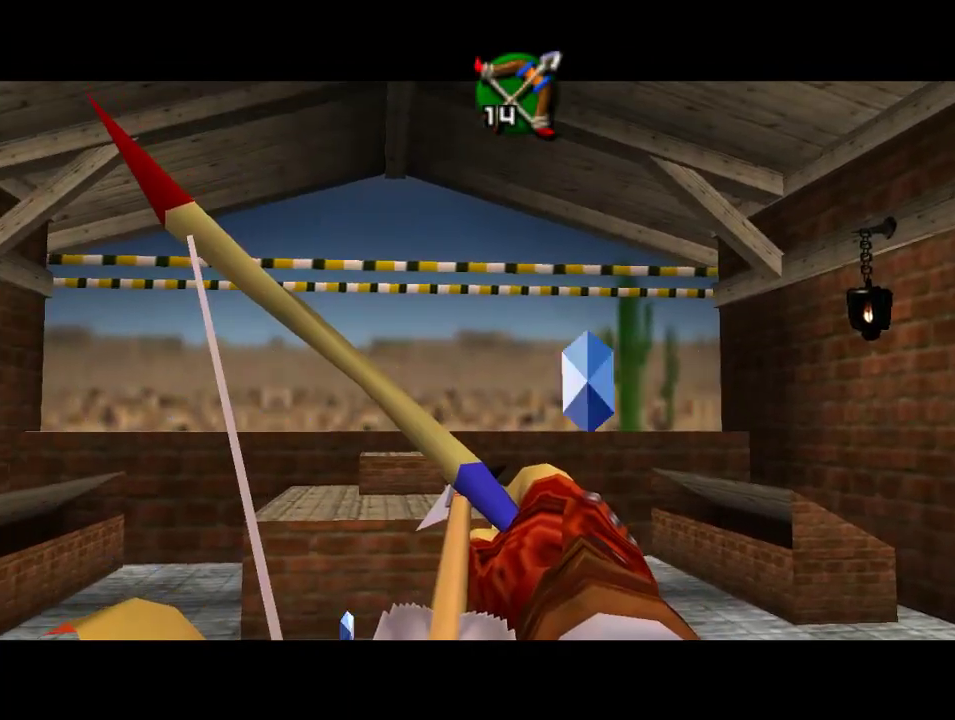
{"dt_ms": 500, "buttons": [], "left_stick": "center", "events": []}
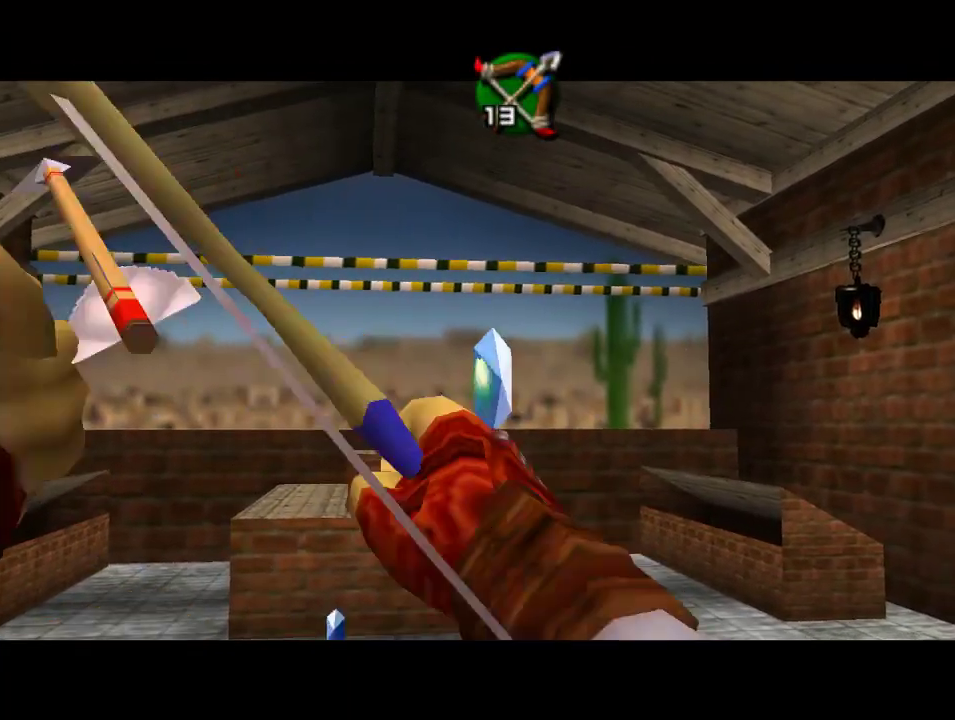
{"dt_ms": 500, "buttons": [], "left_stick": "center", "events": [[233, "left_stick", "left"], [333, "left_stick", "center"]]}
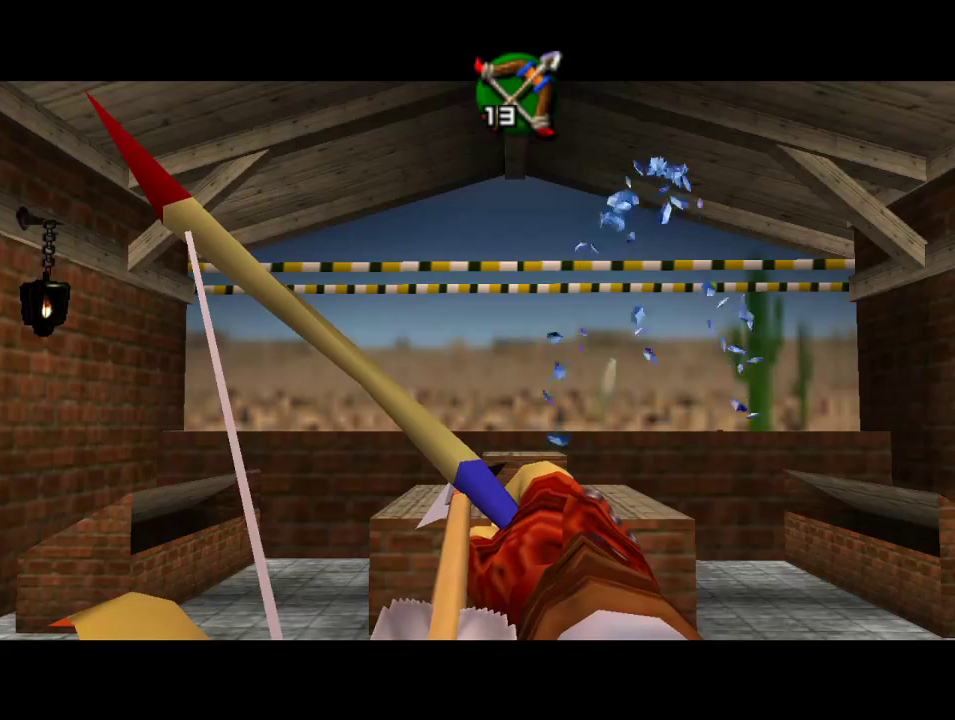
{"dt_ms": 500, "buttons": [], "left_stick": "center", "events": [[233, "left_stick", "right"], [300, "left_stick", "center"]]}
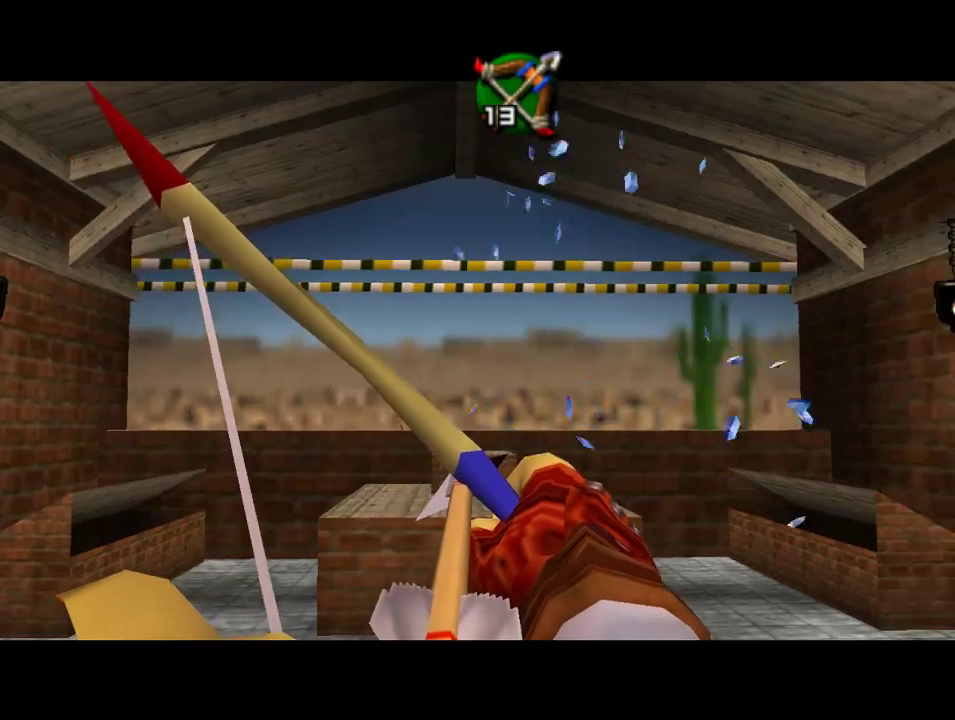
{"dt_ms": 500, "buttons": [], "left_stick": "center", "events": []}
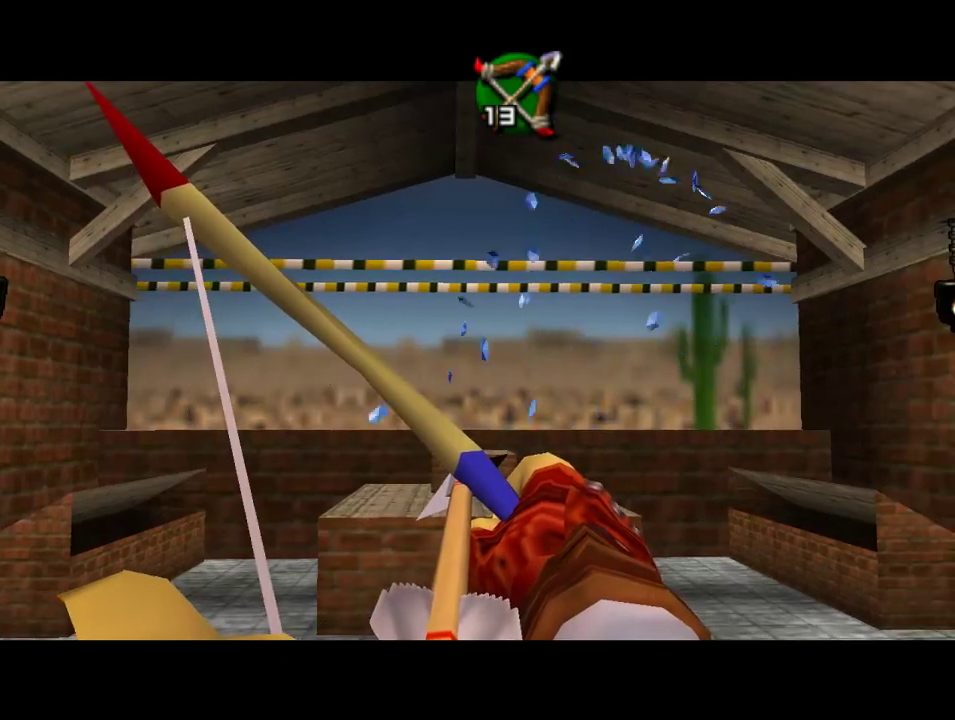
{"dt_ms": 500, "buttons": [], "left_stick": "center", "events": []}
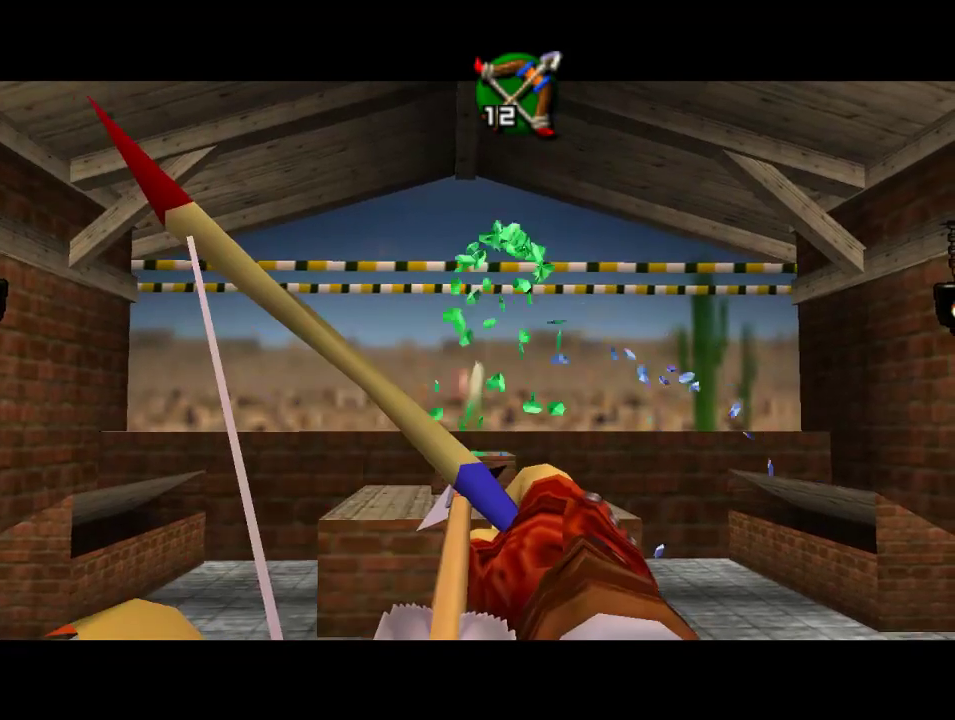
{"dt_ms": 500, "buttons": [], "left_stick": "center", "events": [[300, "left_stick", "left"], [400, "left_stick", "center"]]}
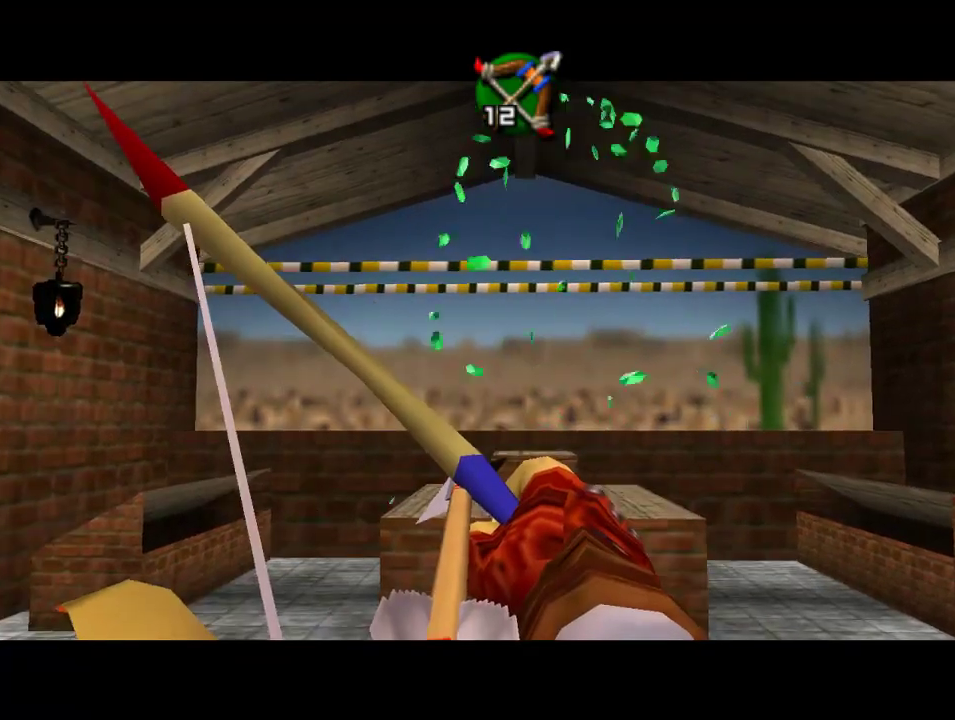
{"dt_ms": 500, "buttons": [], "left_stick": "up-right", "events": [[167, "left_stick", "right"], [233, "left_stick", "center"], [467, "left_stick", "up-right"]]}
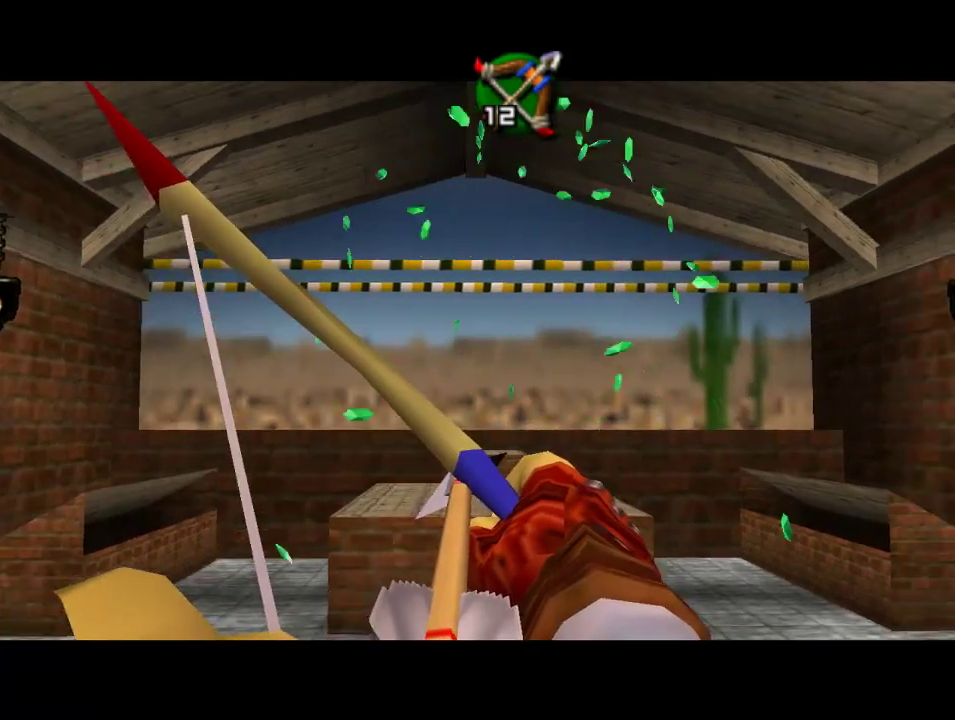
{"dt_ms": 500, "buttons": [], "left_stick": "center", "events": [[67, "left_stick", "center"]]}
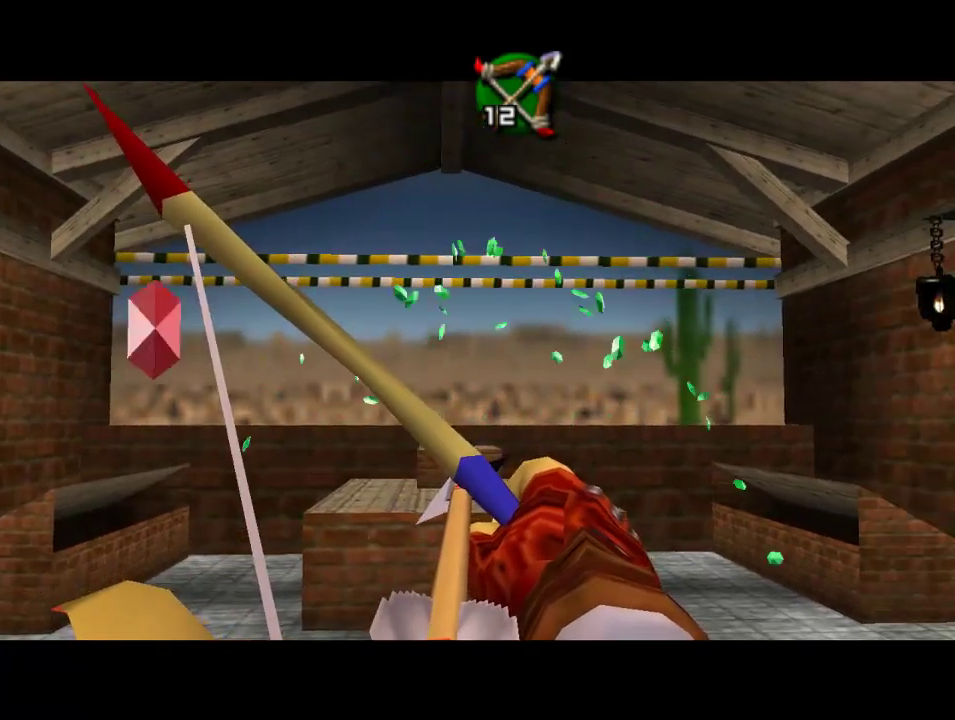
{"dt_ms": 500, "buttons": [], "left_stick": "center", "events": []}
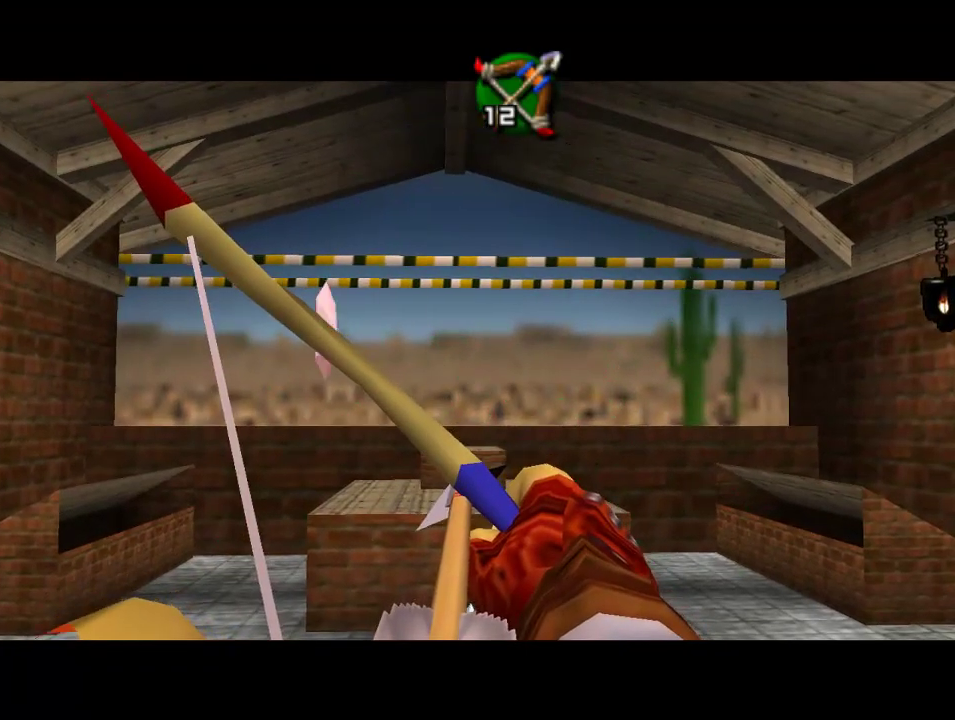
{"dt_ms": 500, "buttons": [], "left_stick": "center", "events": []}
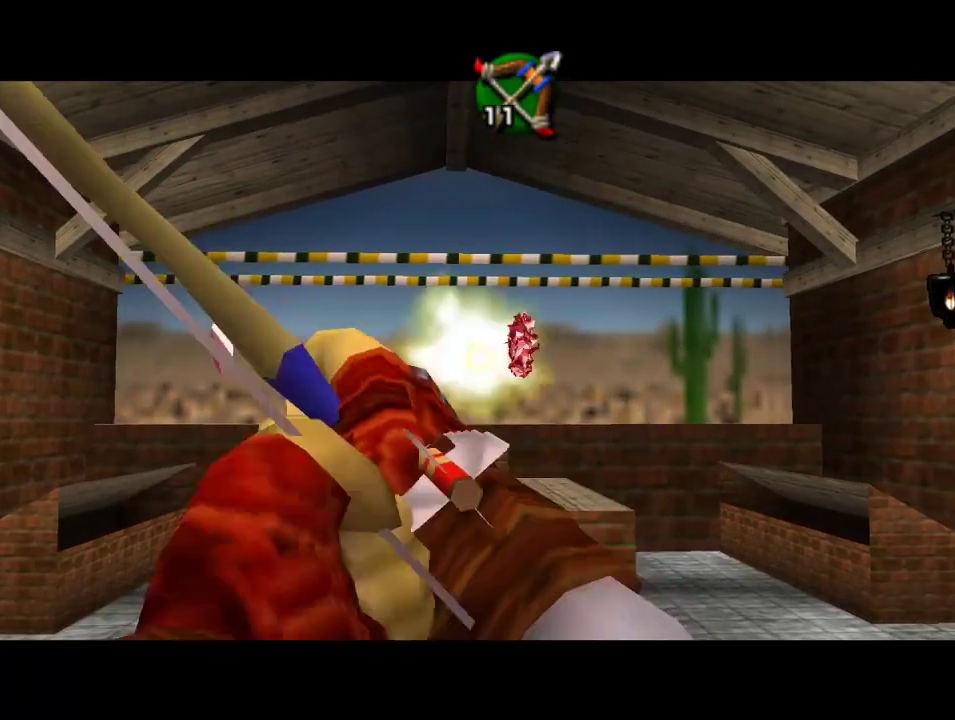
{"dt_ms": 500, "buttons": [], "left_stick": "center", "events": []}
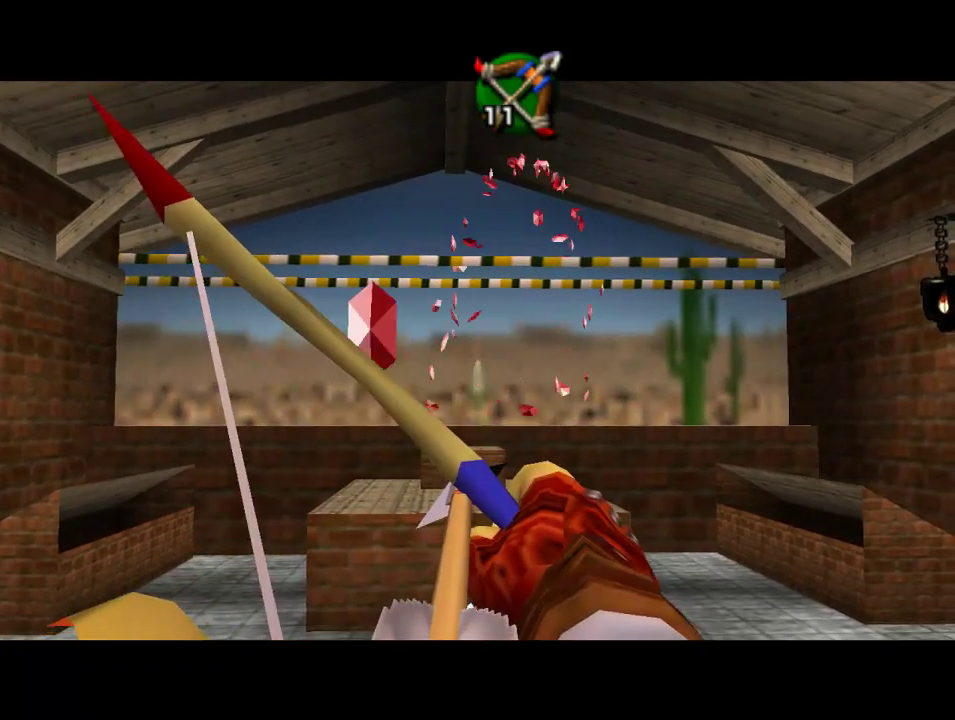
{"dt_ms": 500, "buttons": [], "left_stick": "center", "events": []}
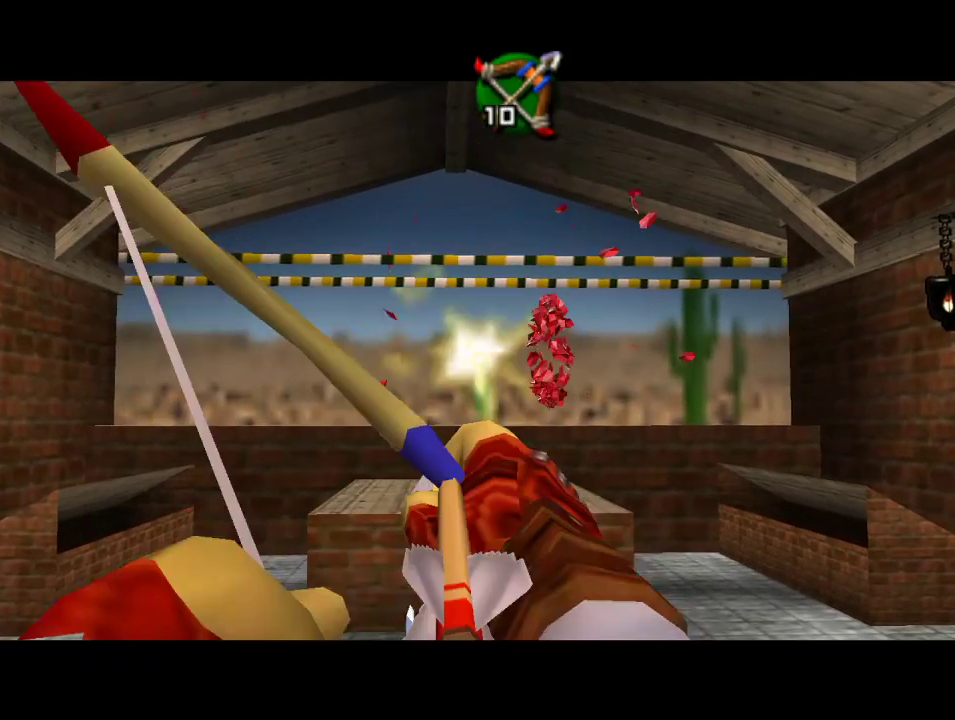
{"dt_ms": 500, "buttons": [], "left_stick": "center", "events": []}
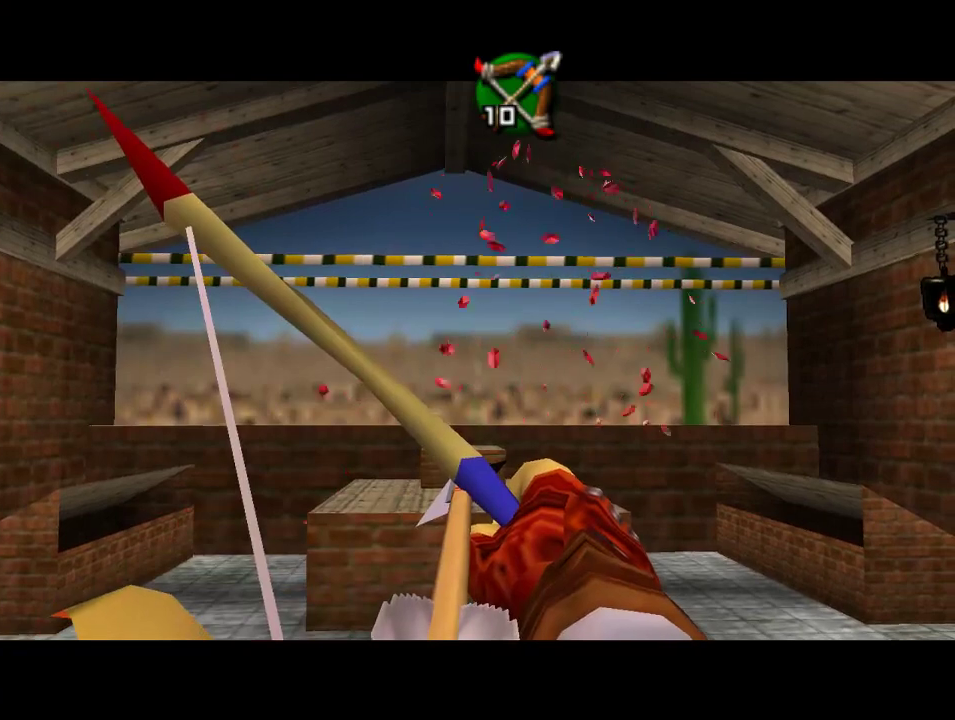
{"dt_ms": 500, "buttons": [], "left_stick": "center", "events": [[100, "left_stick", "up"], [200, "left_stick", "center"]]}
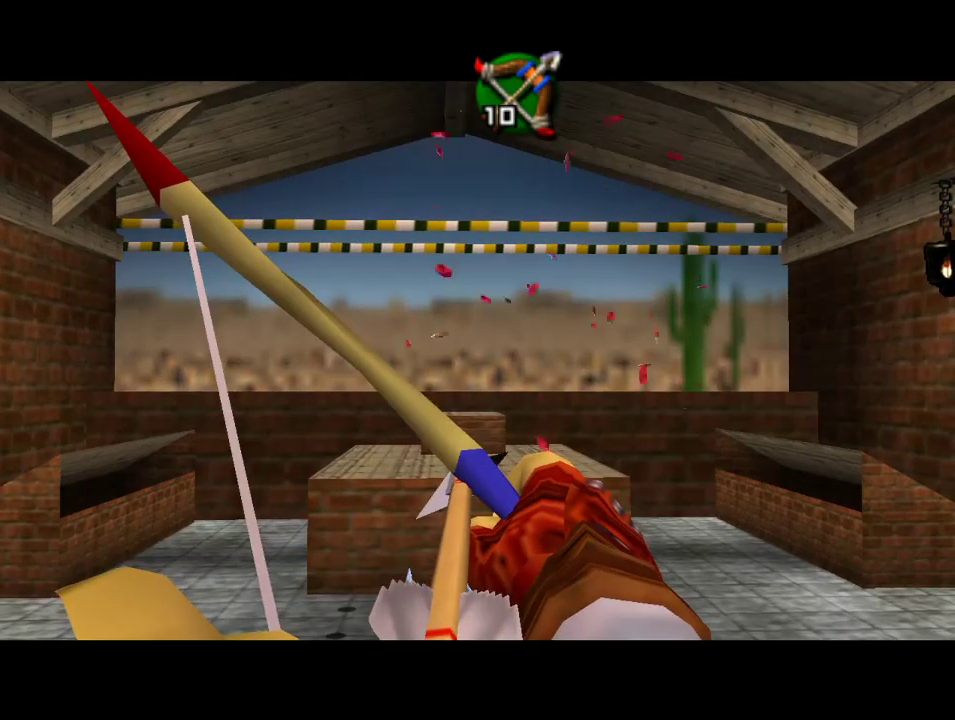
{"dt_ms": 500, "buttons": [], "left_stick": "center", "events": []}
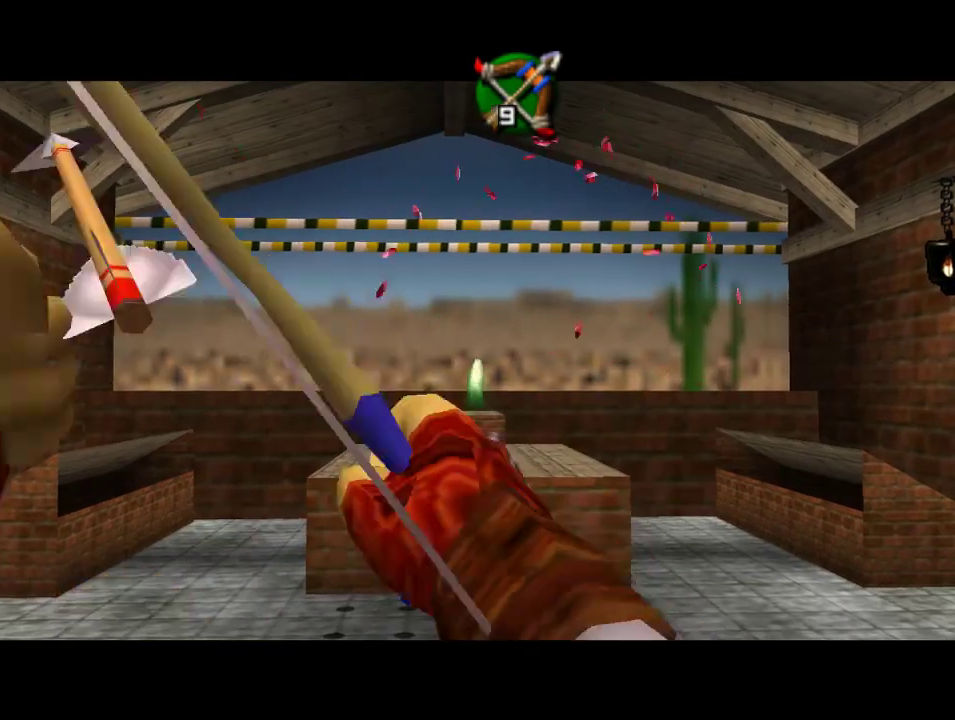
{"dt_ms": 500, "buttons": [], "left_stick": "left", "events": [[500, "left_stick", "left"]]}
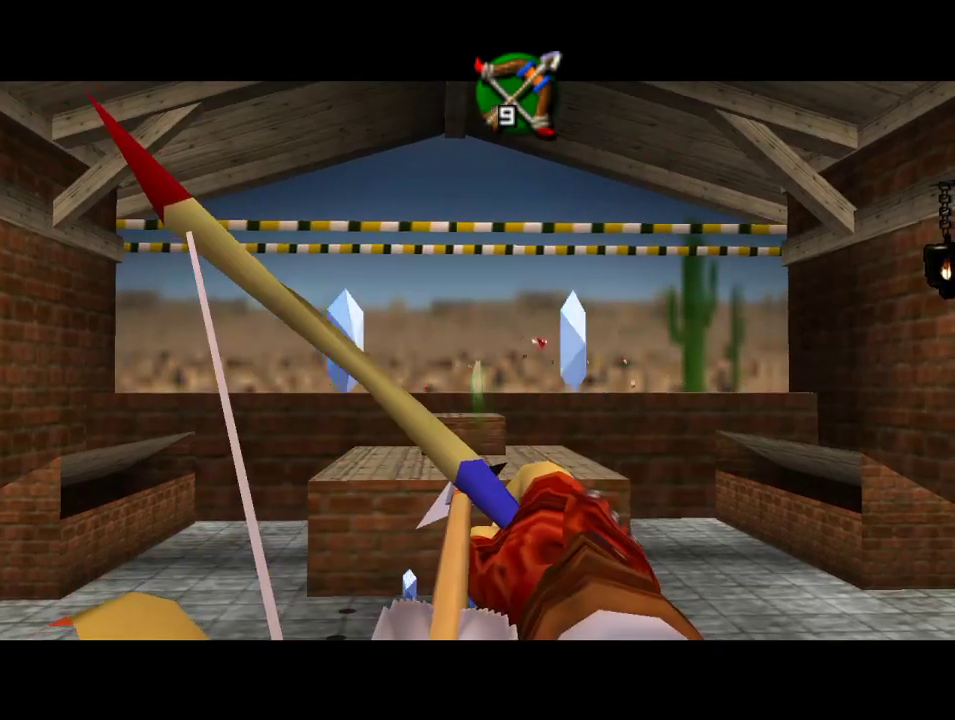
{"dt_ms": 500, "buttons": [], "left_stick": "center", "events": [[133, "left_stick", "center"]]}
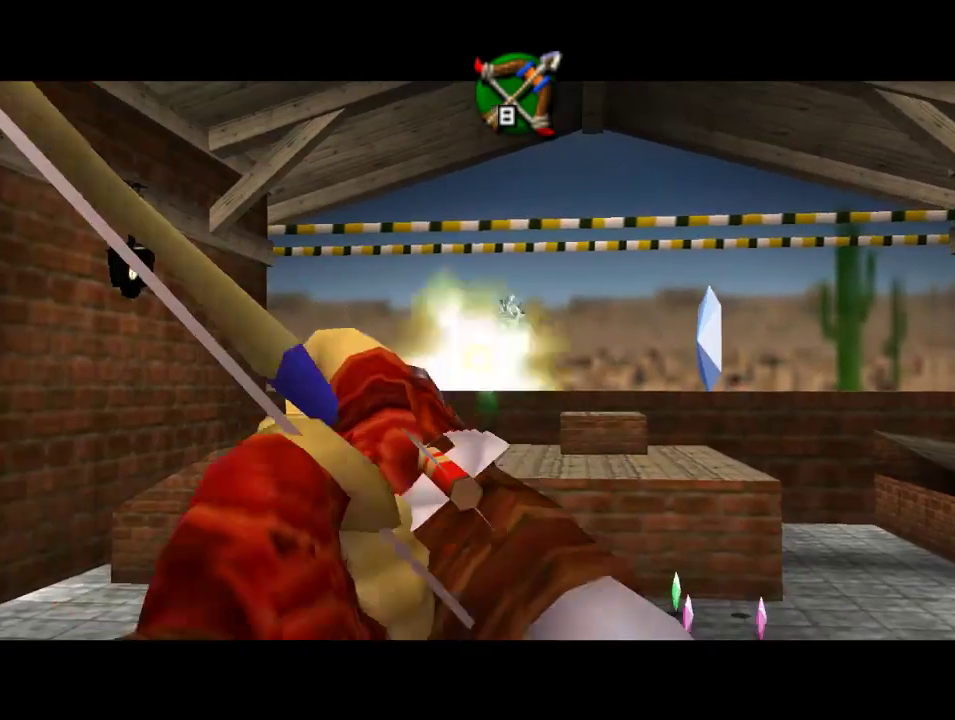
{"dt_ms": 500, "buttons": [], "left_stick": "center", "events": [[167, "left_stick", "right"], [333, "left_stick", "center"]]}
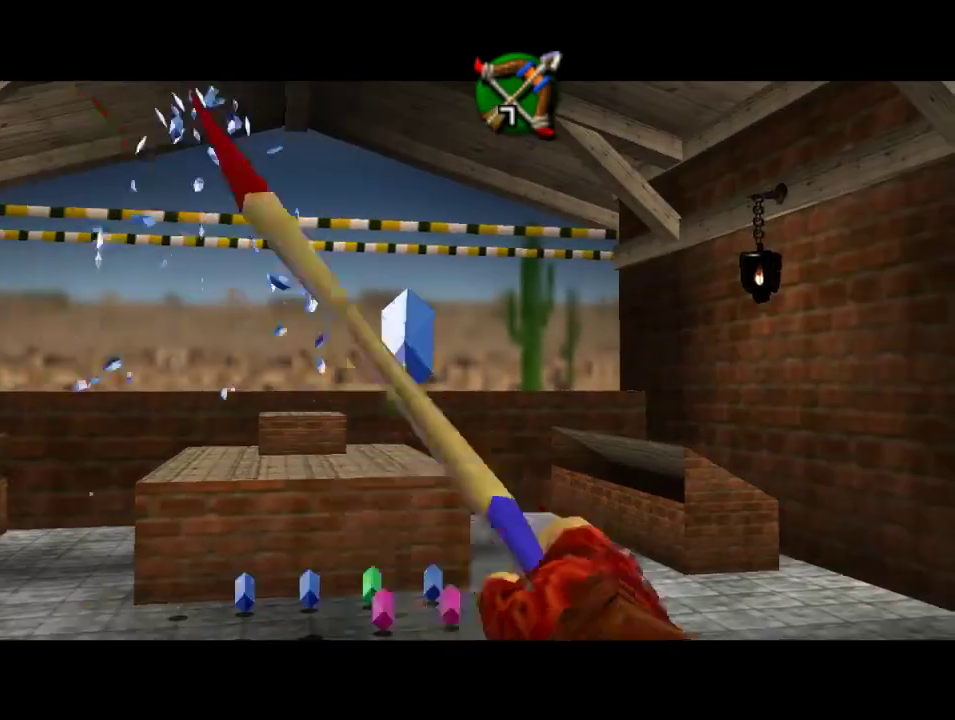
{"dt_ms": 500, "buttons": [], "left_stick": "center", "events": [[367, "left_stick", "left"], [500, "left_stick", "center"]]}